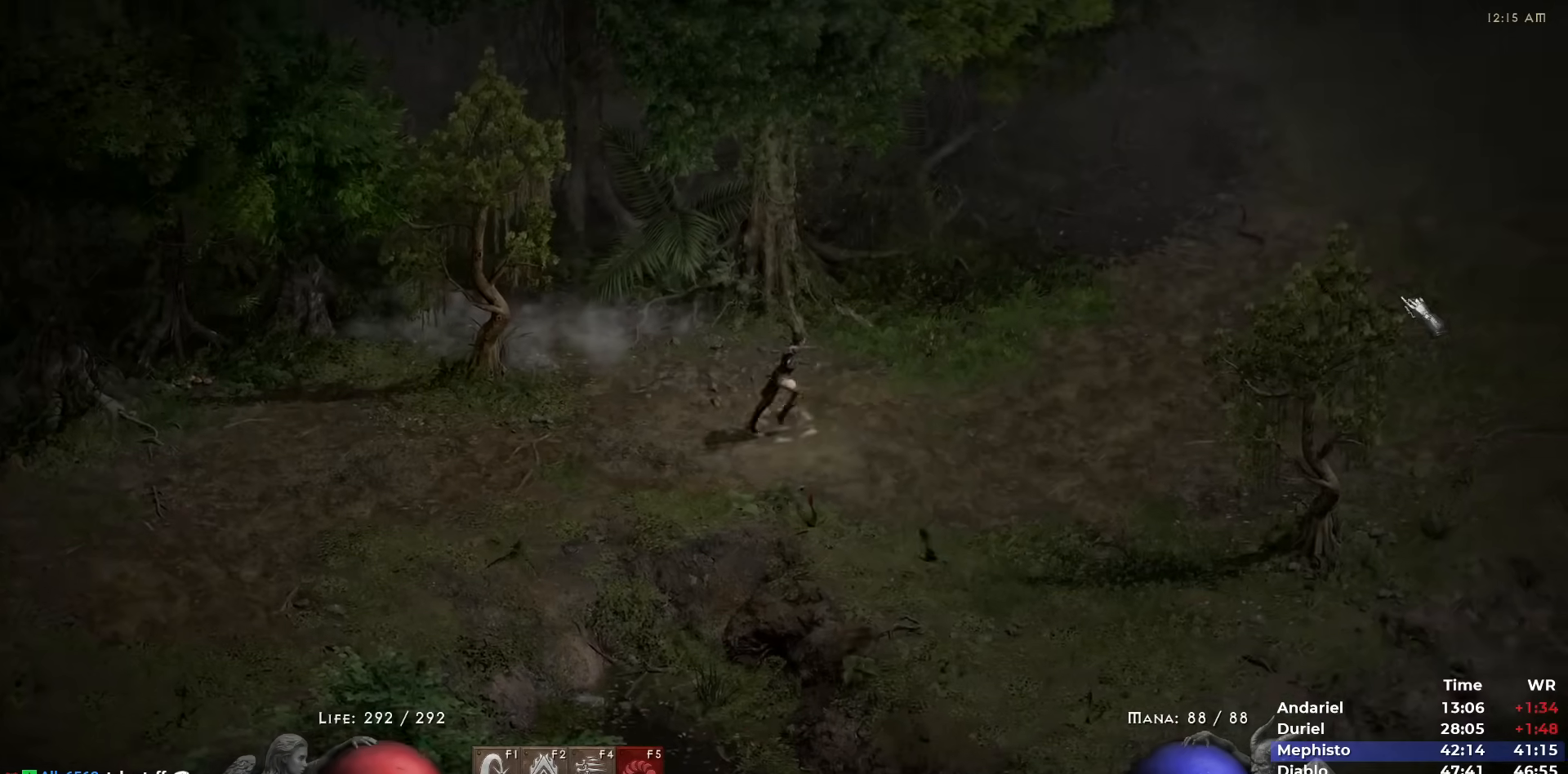
Gameplay with keyboard and mouse; each line is a JSON object with the keys and mouse buttons held at the frame after it. "events" lists presses ("down") and releases ("up") of "1", "2", "3", "4", "5", "b", "c", "ctrl", "escape", "h", "i", "n", "q", "r", "return", "shift", "space", "t", "tab", "v", "w", "y", "mouse_left" and "mouse_right" between this image and that frame as [ms after this image, input, new state], when the widget could be followed in between. "mouse_left", "mouse_right" = the "left", "right" buttons of the "mouse" list. No other keys are recorded. Mouse movement is not recorded.
{"keys": [], "mouse": ["left"], "events": [[33, "mouse_left", "up"], [83, "mouse_left", "down"], [183, "mouse_left", "up"], [267, "mouse_left", "down"], [367, "mouse_left", "up"], [450, "mouse_left", "down"]]}
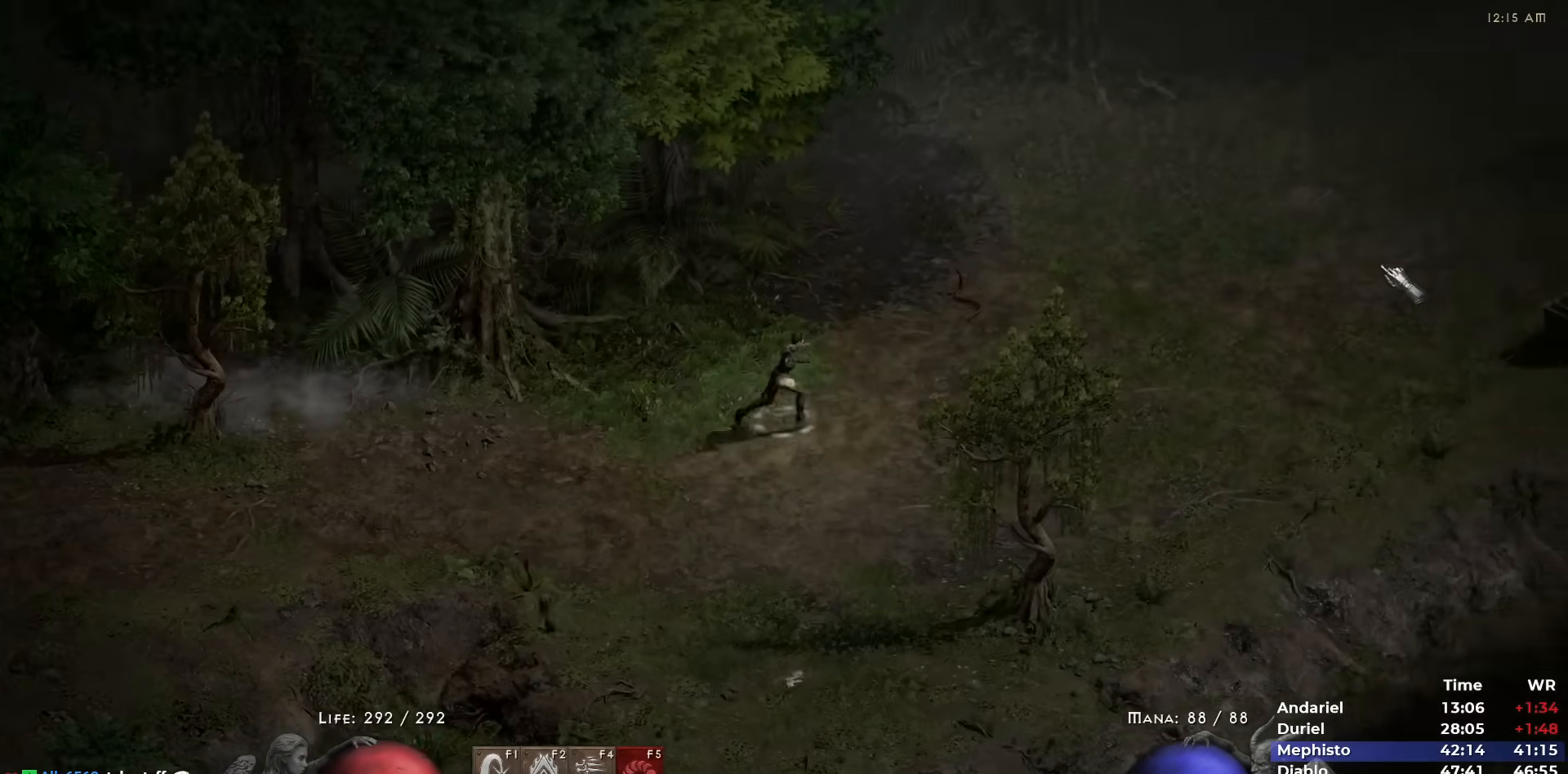
{"keys": [], "mouse": [], "events": [[50, "mouse_left", "up"], [150, "mouse_left", "down"], [233, "mouse_left", "up"], [333, "mouse_left", "down"], [483, "mouse_left", "up"]]}
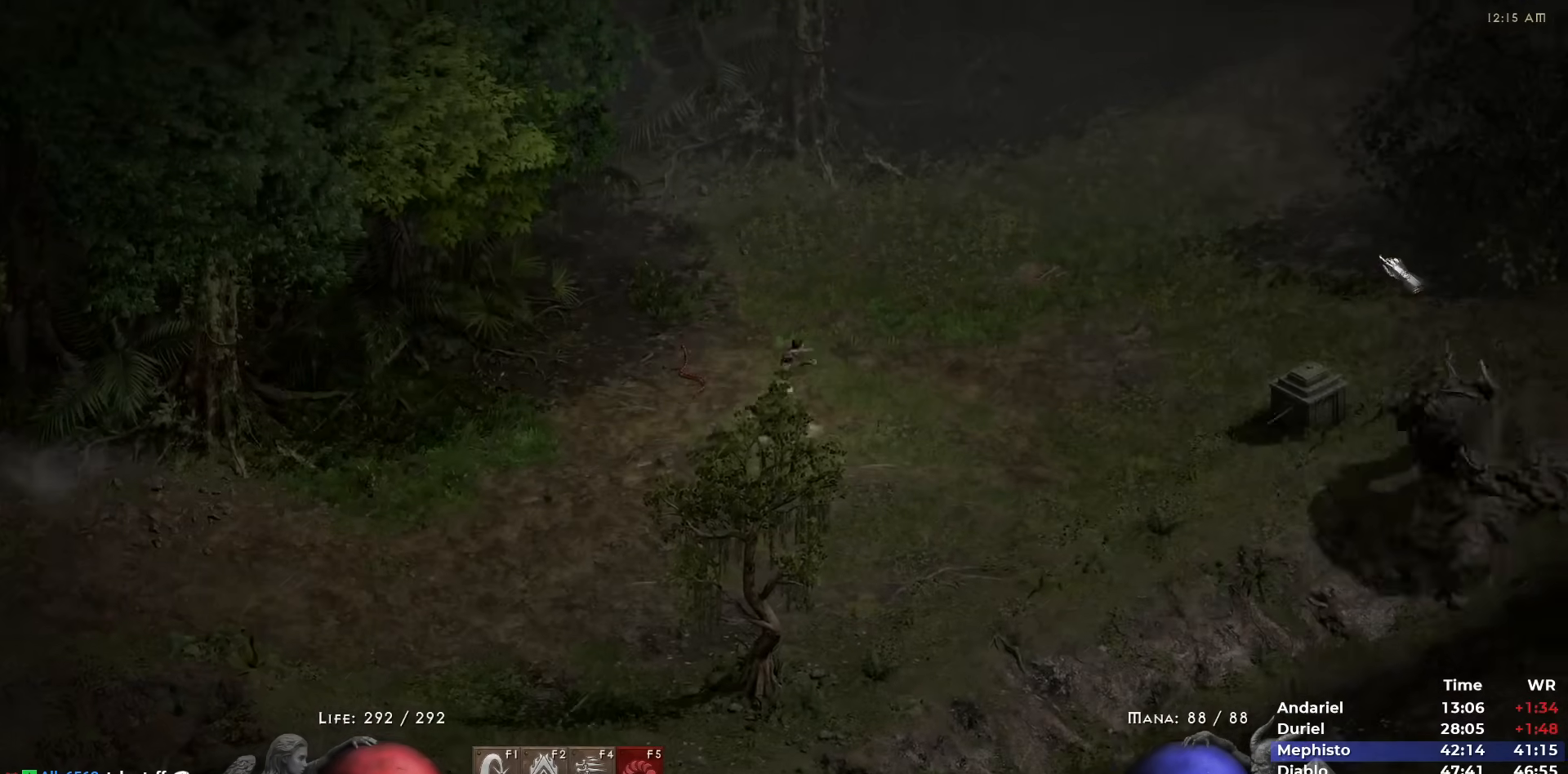
{"keys": [], "mouse": [], "events": []}
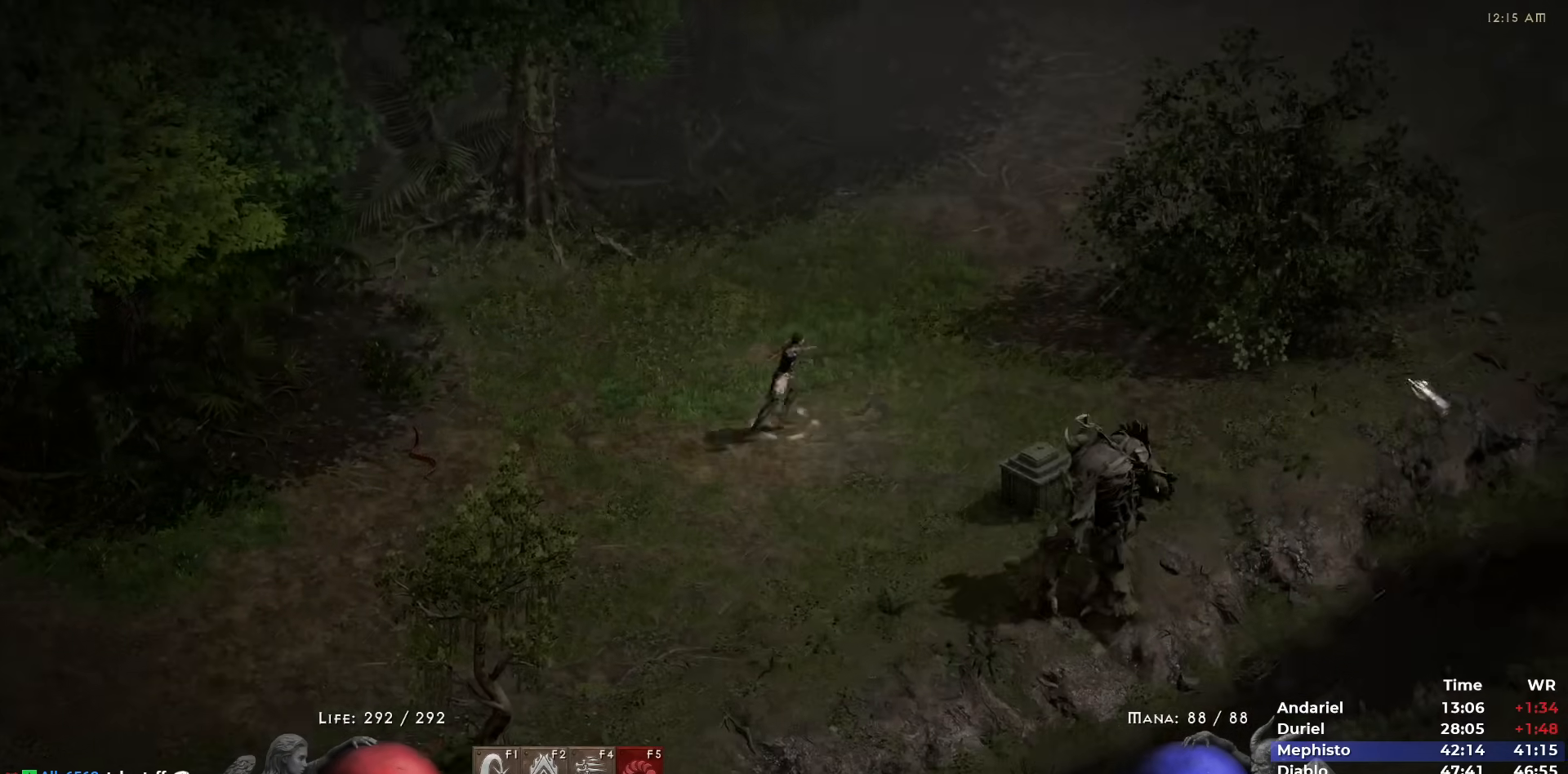
{"keys": [], "mouse": [], "events": [[83, "mouse_left", "down"], [167, "mouse_left", "up"], [267, "mouse_left", "down"], [367, "mouse_left", "up"], [450, "mouse_left", "down"], [500, "mouse_left", "up"]]}
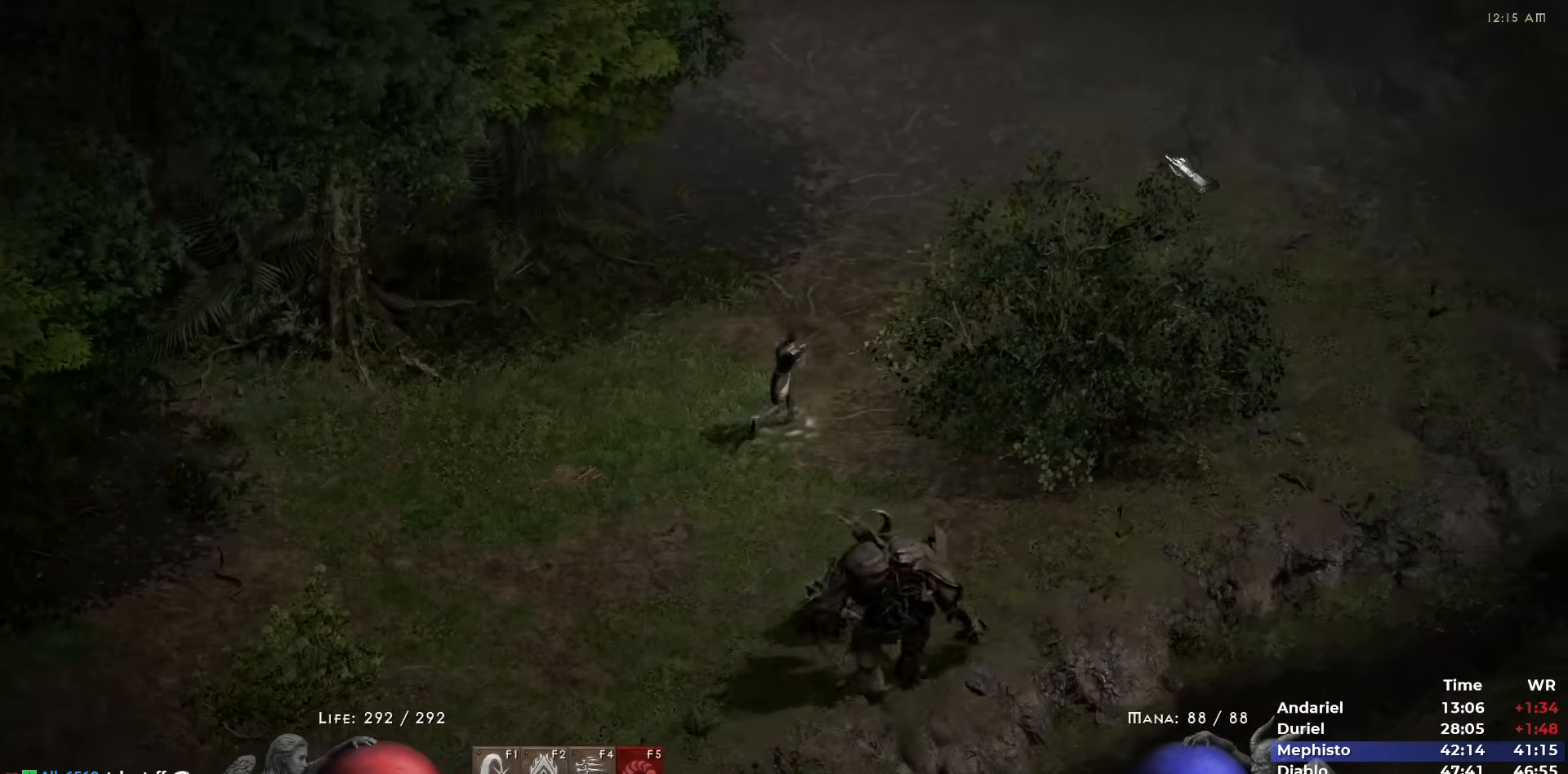
{"keys": [], "mouse": ["left"], "events": [[100, "mouse_left", "down"], [183, "mouse_left", "up"], [283, "mouse_left", "down"], [383, "mouse_left", "up"], [467, "mouse_left", "down"]]}
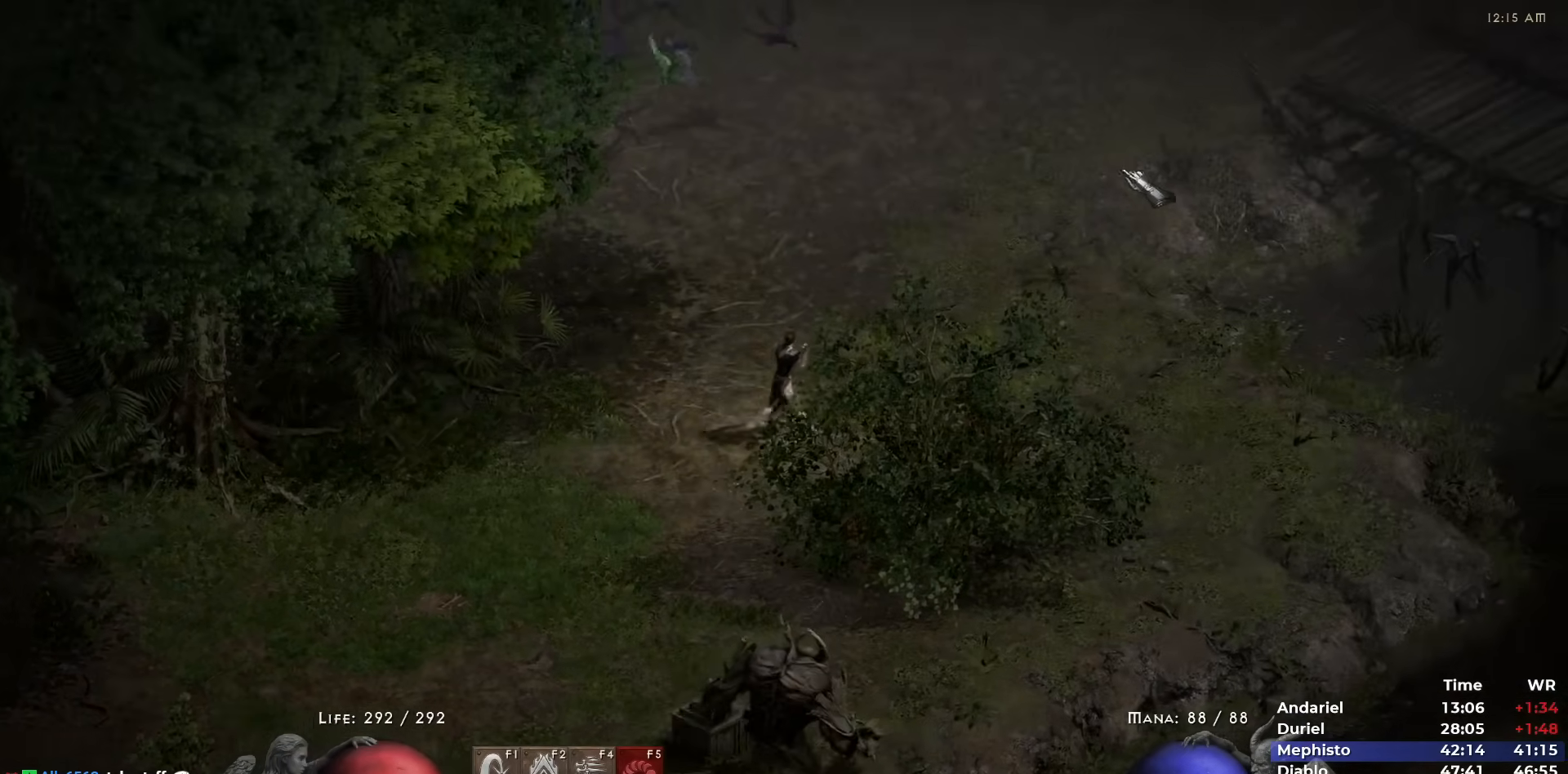
{"keys": [], "mouse": [], "events": [[67, "mouse_left", "up"], [167, "mouse_left", "down"], [250, "mouse_left", "up"], [350, "mouse_left", "down"], [400, "mouse_left", "up"]]}
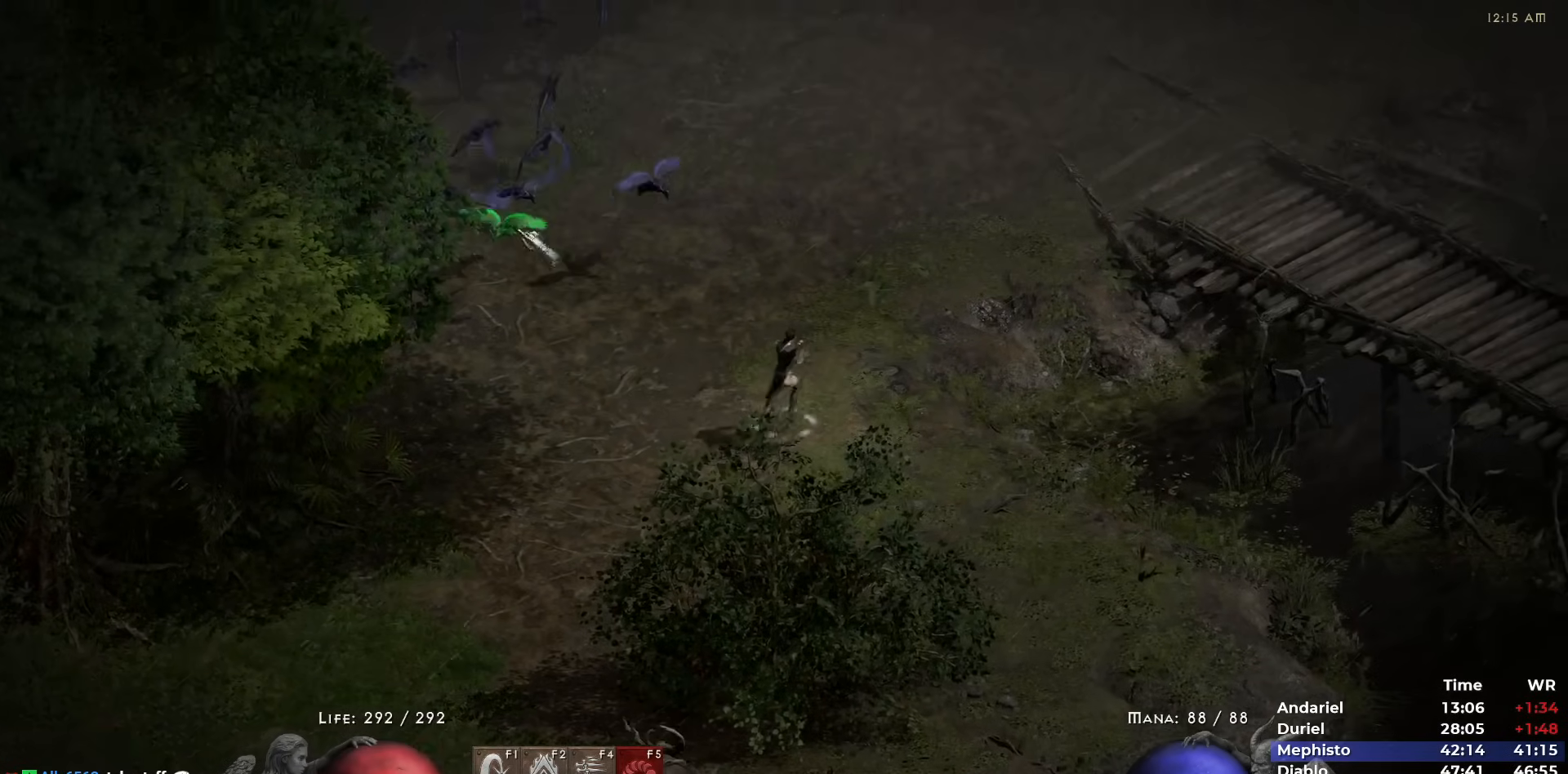
{"keys": [], "mouse": ["right"], "events": [[267, "mouse_left", "down"], [317, "mouse_left", "up"], [467, "mouse_right", "down"]]}
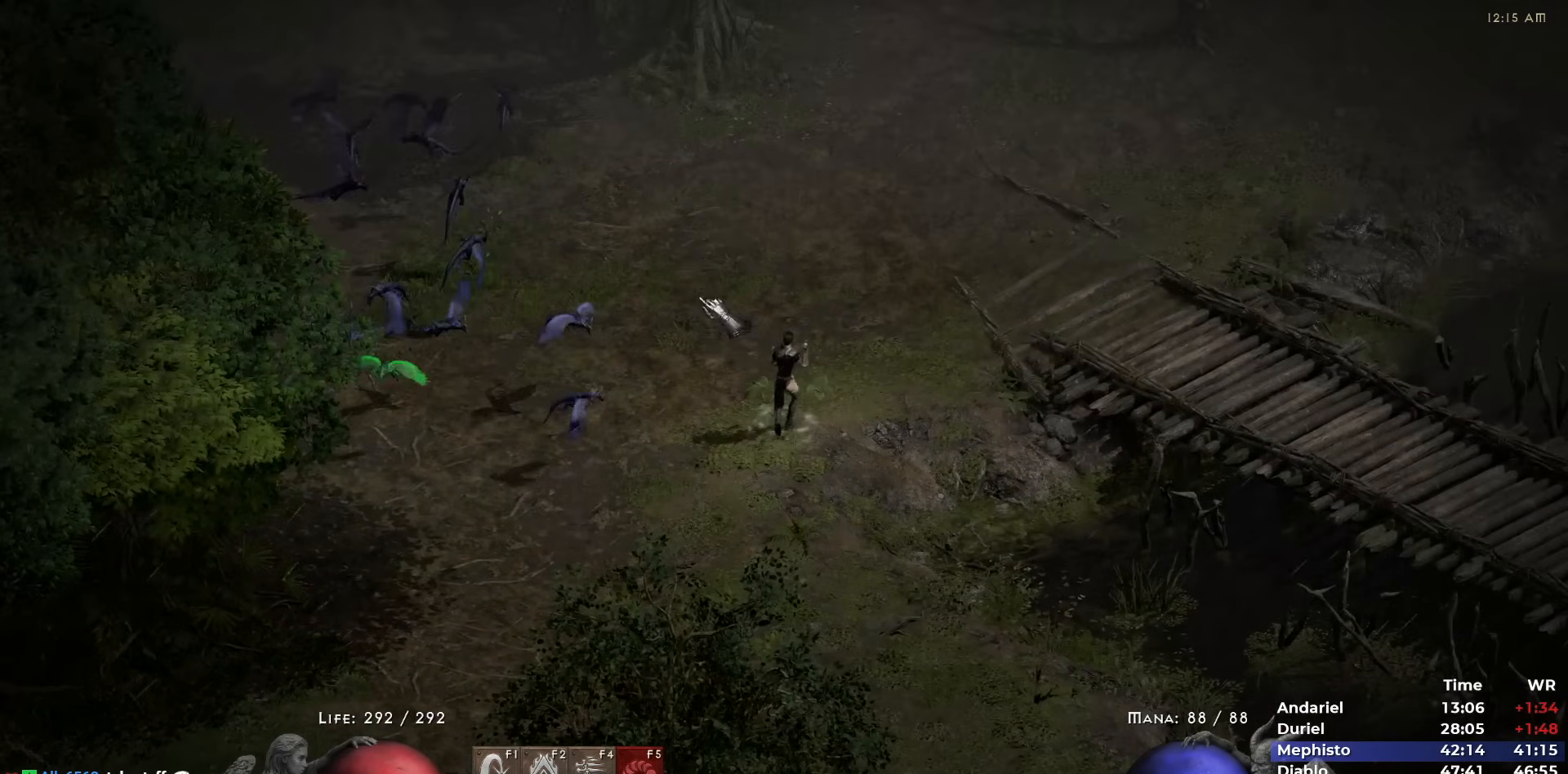
{"keys": ["3"], "mouse": ["right"], "events": [[150, "mouse_right", "up"], [233, "mouse_left", "down"], [333, "mouse_left", "up"], [433, "3", "down"], [433, "mouse_right", "down"]]}
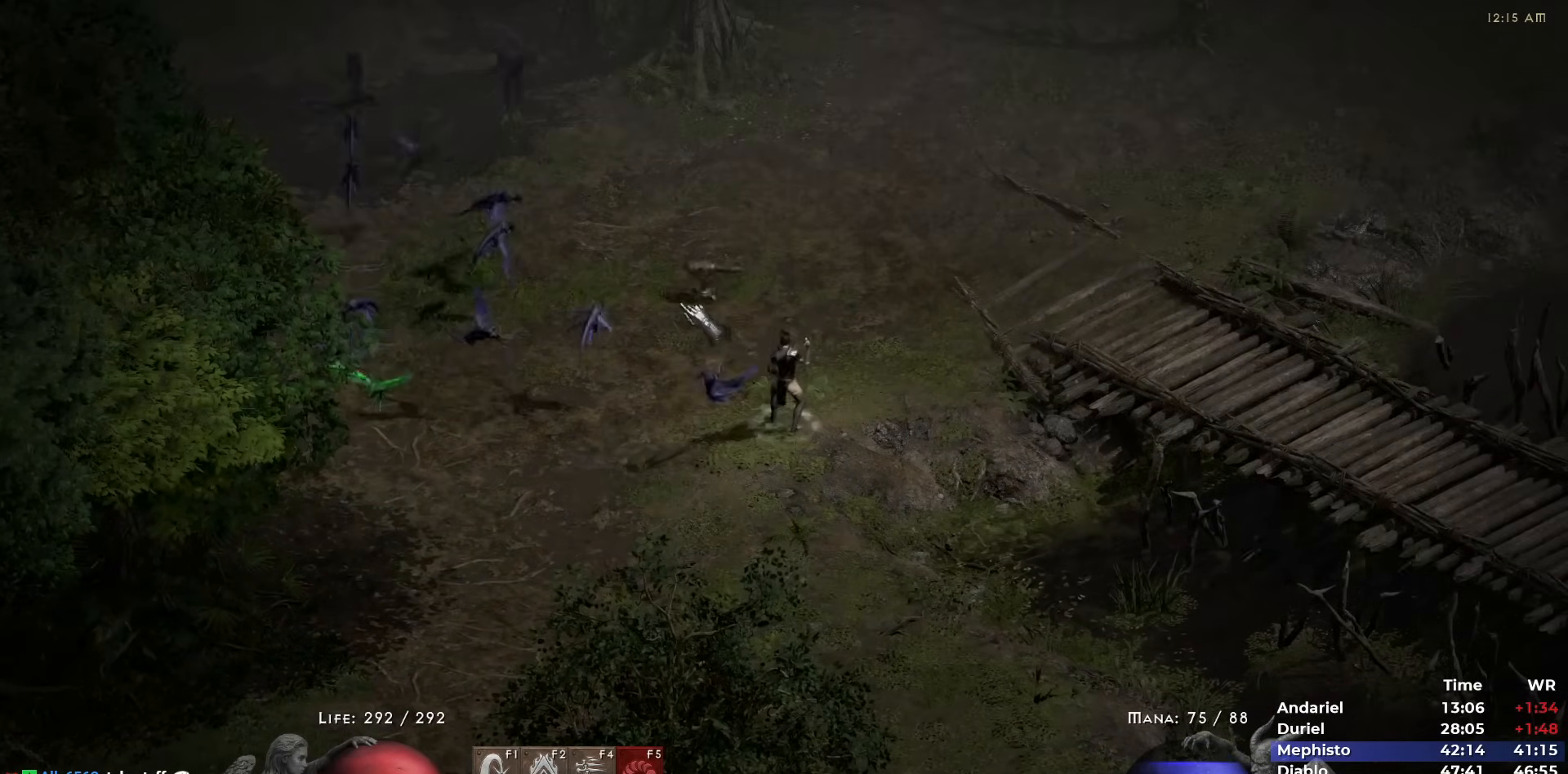
{"keys": [], "mouse": ["right"], "events": [[17, "3", "up"], [17, "mouse_right", "up"], [167, "mouse_left", "down"], [200, "mouse_left", "up"], [300, "mouse_left", "down"], [400, "mouse_left", "up"], [483, "mouse_right", "down"]]}
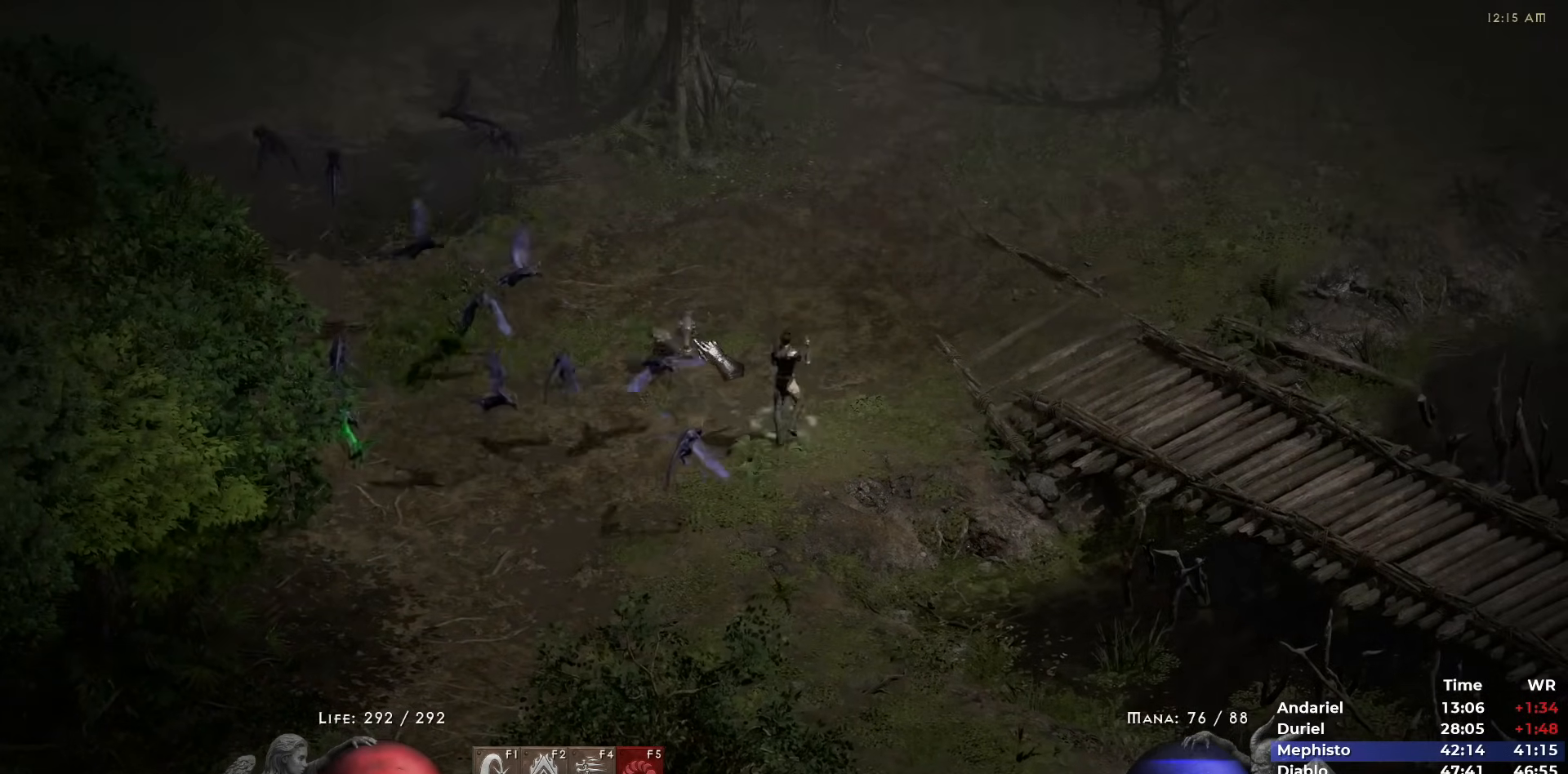
{"keys": [], "mouse": ["right"], "events": [[83, "mouse_right", "up"], [317, "mouse_left", "down"], [417, "mouse_left", "up"], [500, "mouse_right", "down"]]}
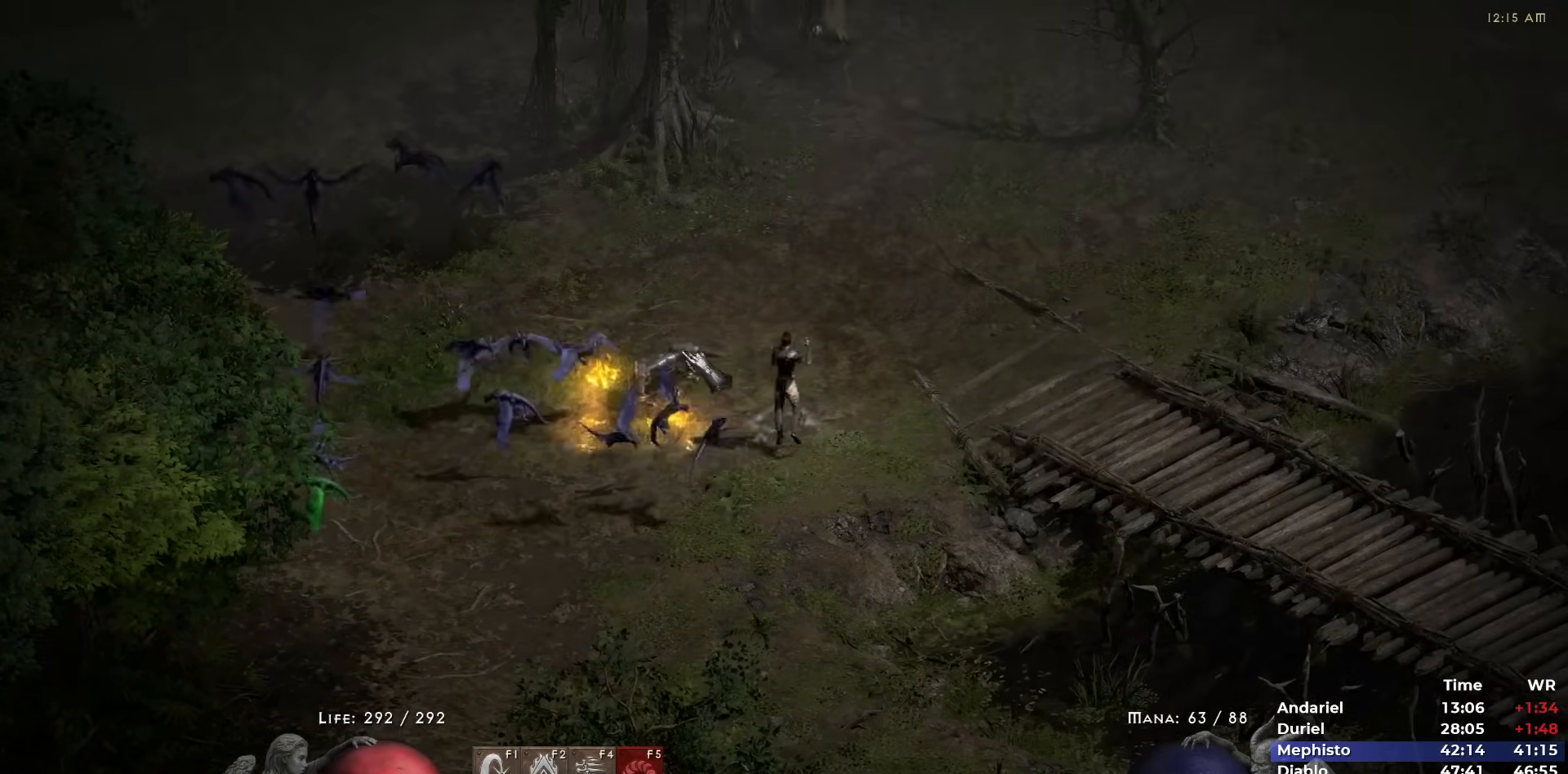
{"keys": [], "mouse": [], "events": [[100, "mouse_right", "up"], [233, "mouse_left", "down"], [283, "mouse_left", "up"], [383, "mouse_left", "down"], [467, "mouse_left", "up"]]}
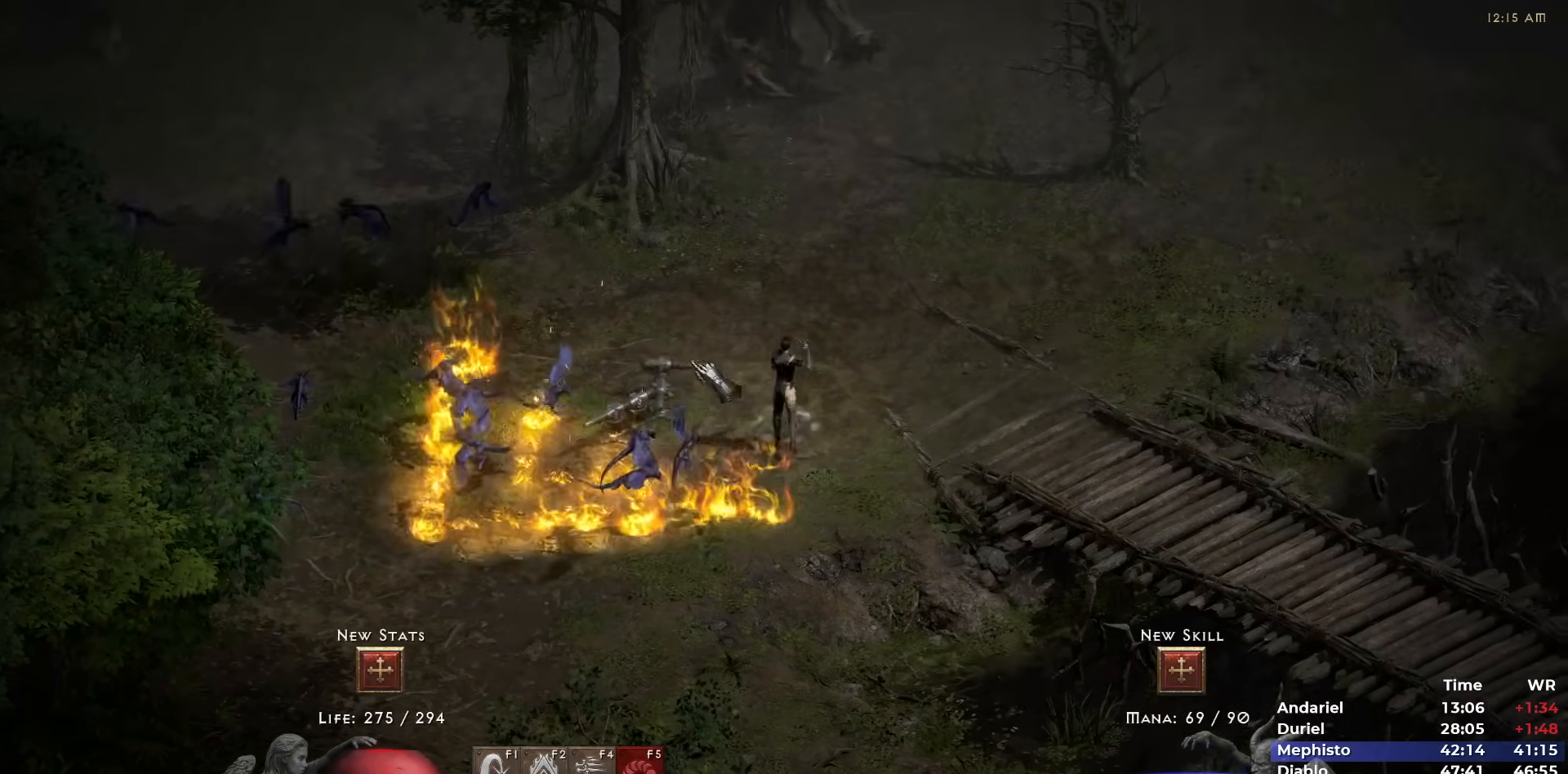
{"keys": [], "mouse": [], "events": [[67, "mouse_right", "down"], [150, "mouse_right", "up"], [400, "mouse_left", "down"], [483, "mouse_left", "up"]]}
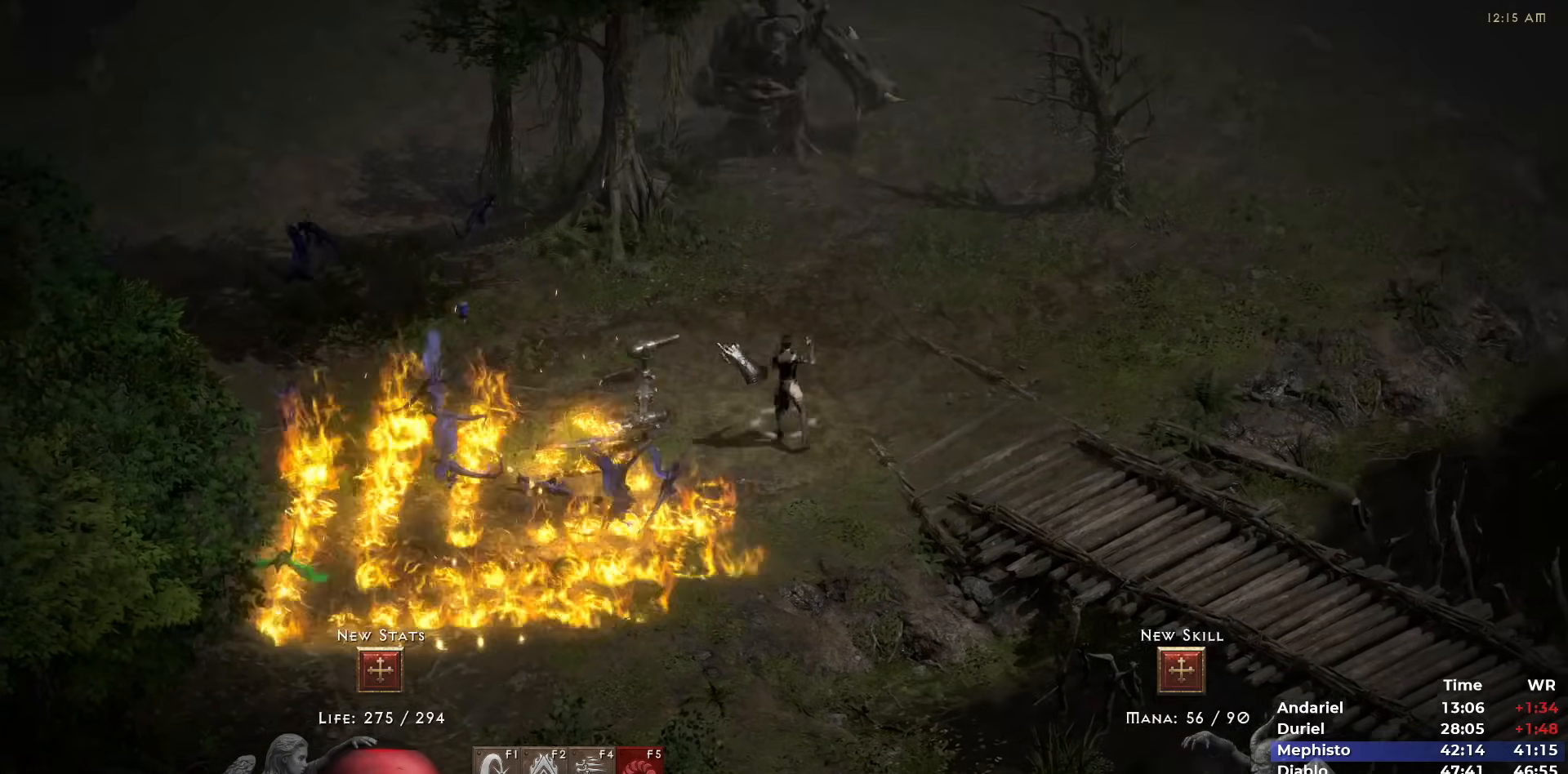
{"keys": [], "mouse": [], "events": [[33, "mouse_right", "down"], [183, "mouse_right", "up"], [233, "t", "down"], [267, "t", "up"], [367, "mouse_left", "down"], [467, "mouse_left", "up"]]}
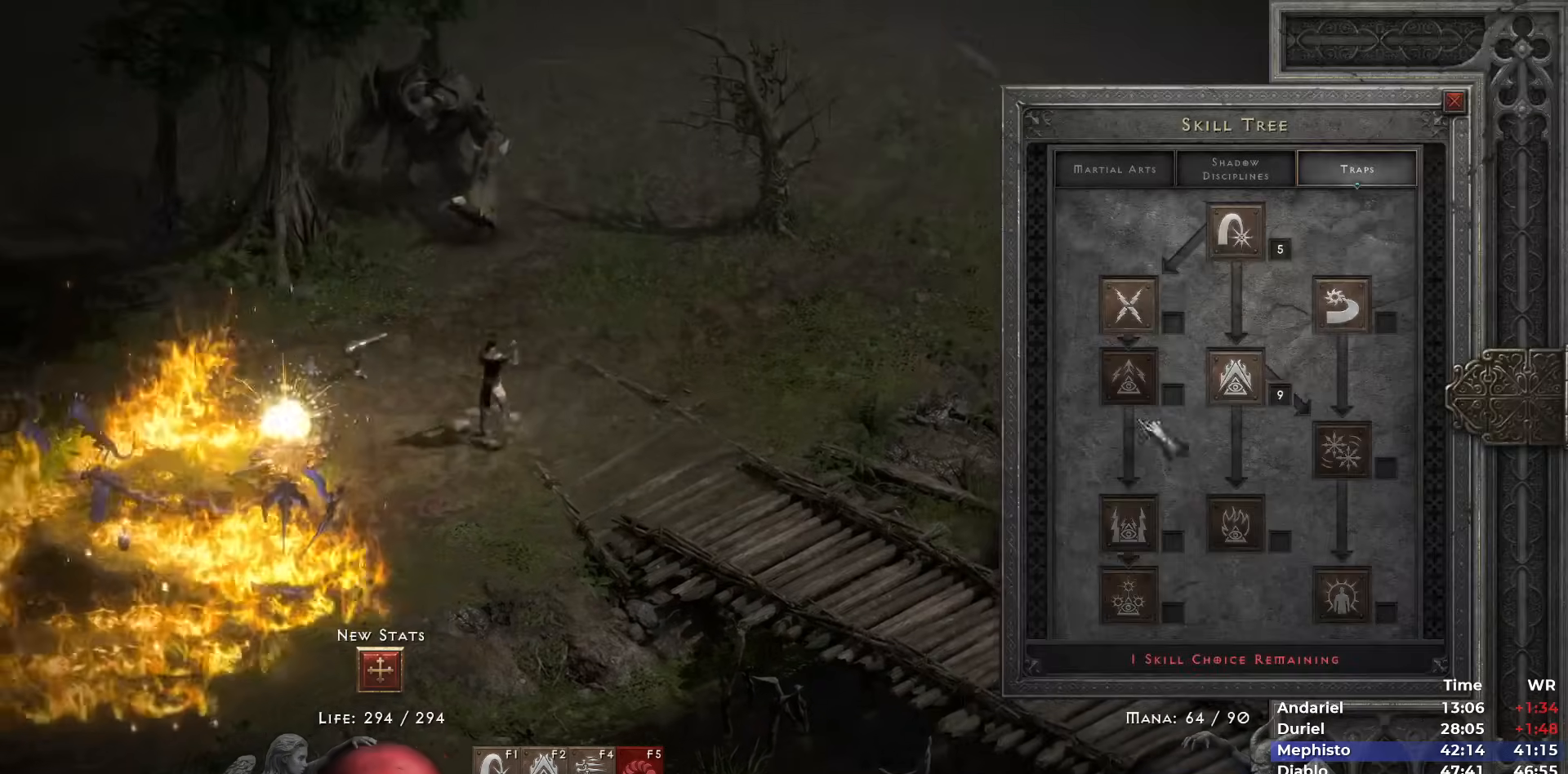
{"keys": [], "mouse": [], "events": [[233, "mouse_left", "down"], [283, "mouse_left", "up"], [333, "space", "down"], [383, "mouse_left", "down"], [433, "space", "up"], [483, "mouse_left", "up"]]}
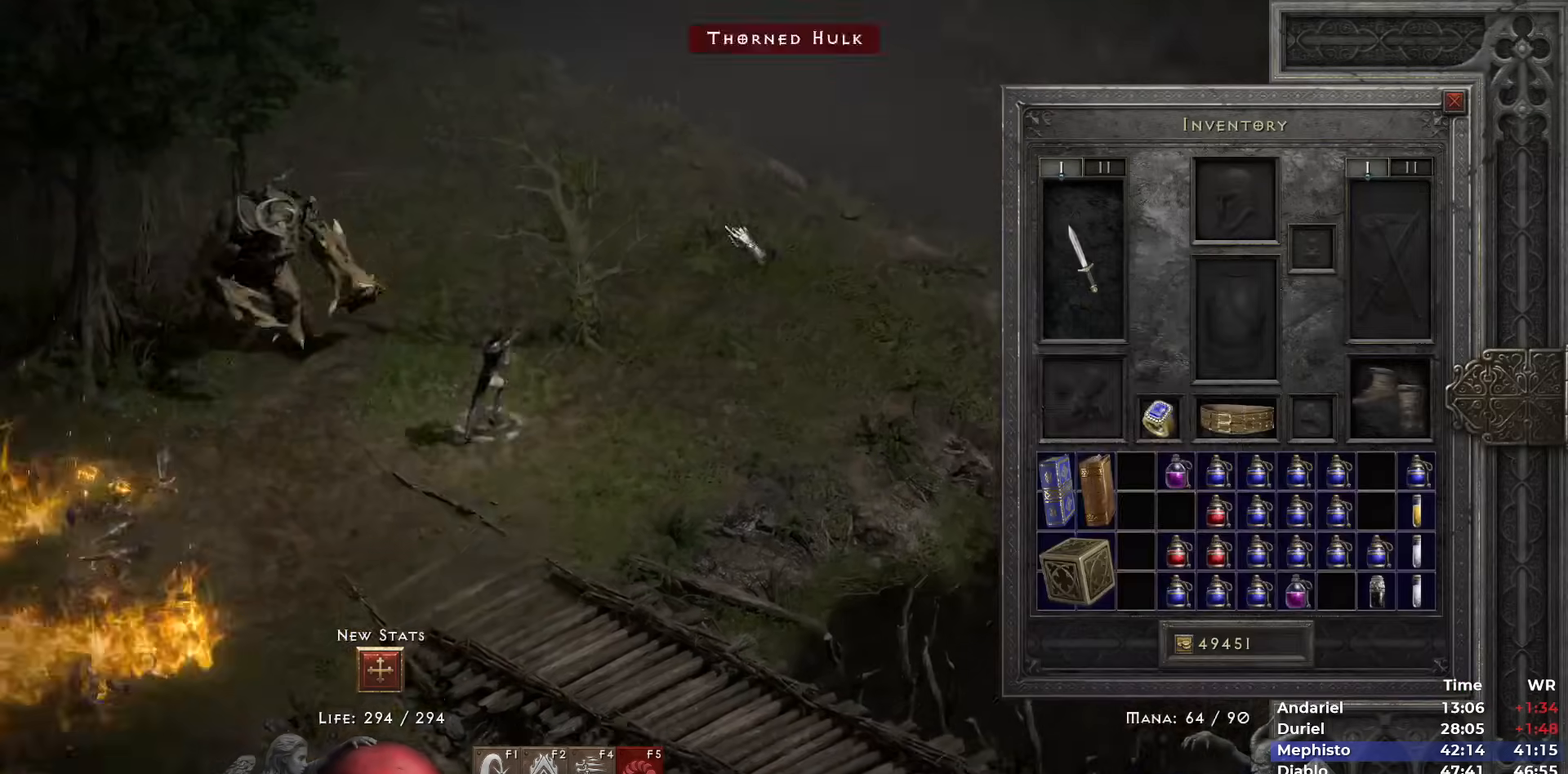
{"keys": ["space"], "mouse": [], "events": [[17, "i", "down"], [67, "i", "up"], [350, "mouse_right", "down"], [433, "space", "down"], [450, "mouse_right", "up"]]}
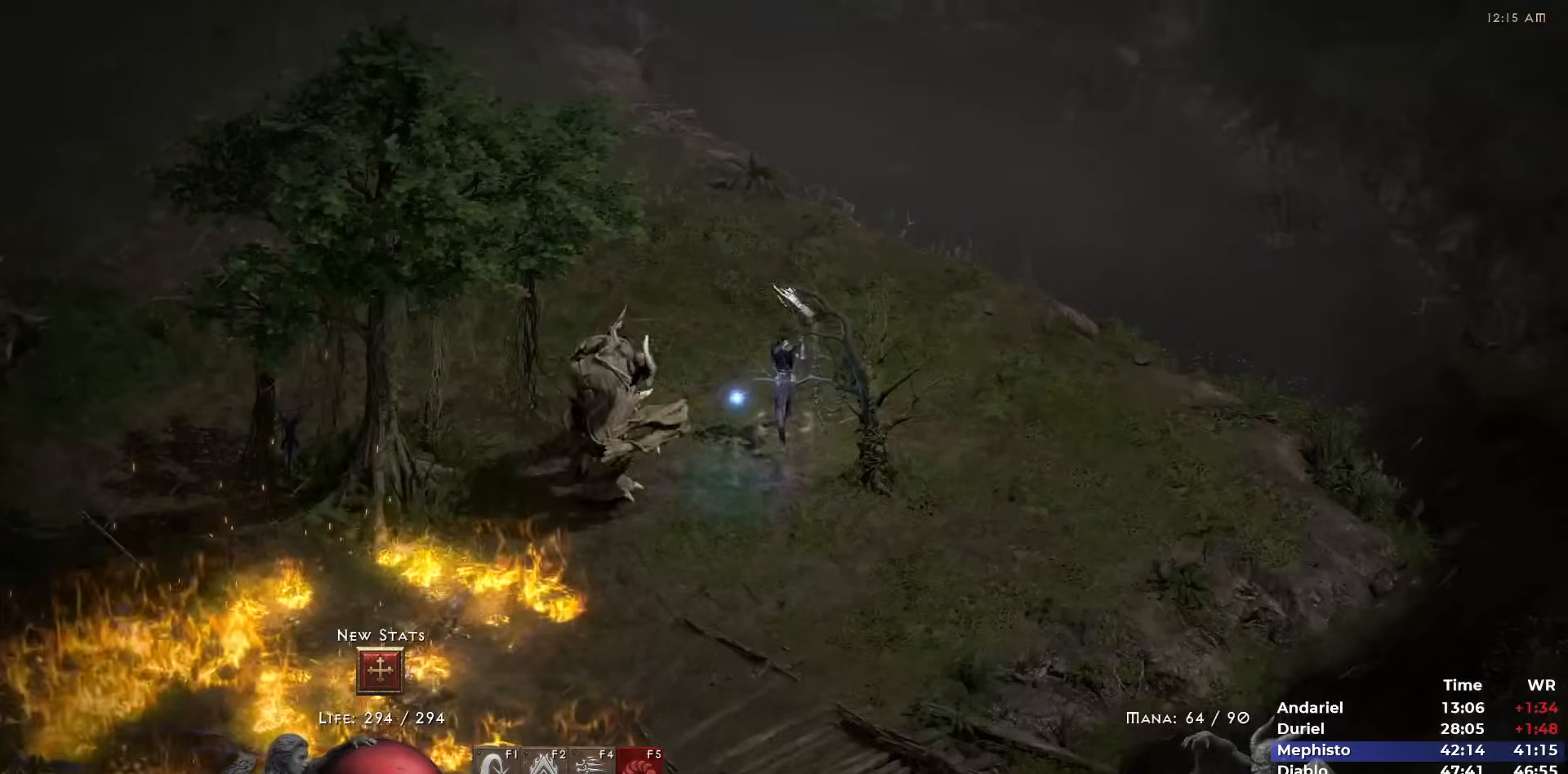
{"keys": [], "mouse": ["left"], "events": [[33, "mouse_left", "down"], [33, "space", "up"], [133, "mouse_left", "up"], [167, "mouse_left", "down"], [267, "mouse_left", "up"], [367, "mouse_left", "down"], [450, "mouse_left", "up"], [500, "mouse_left", "down"]]}
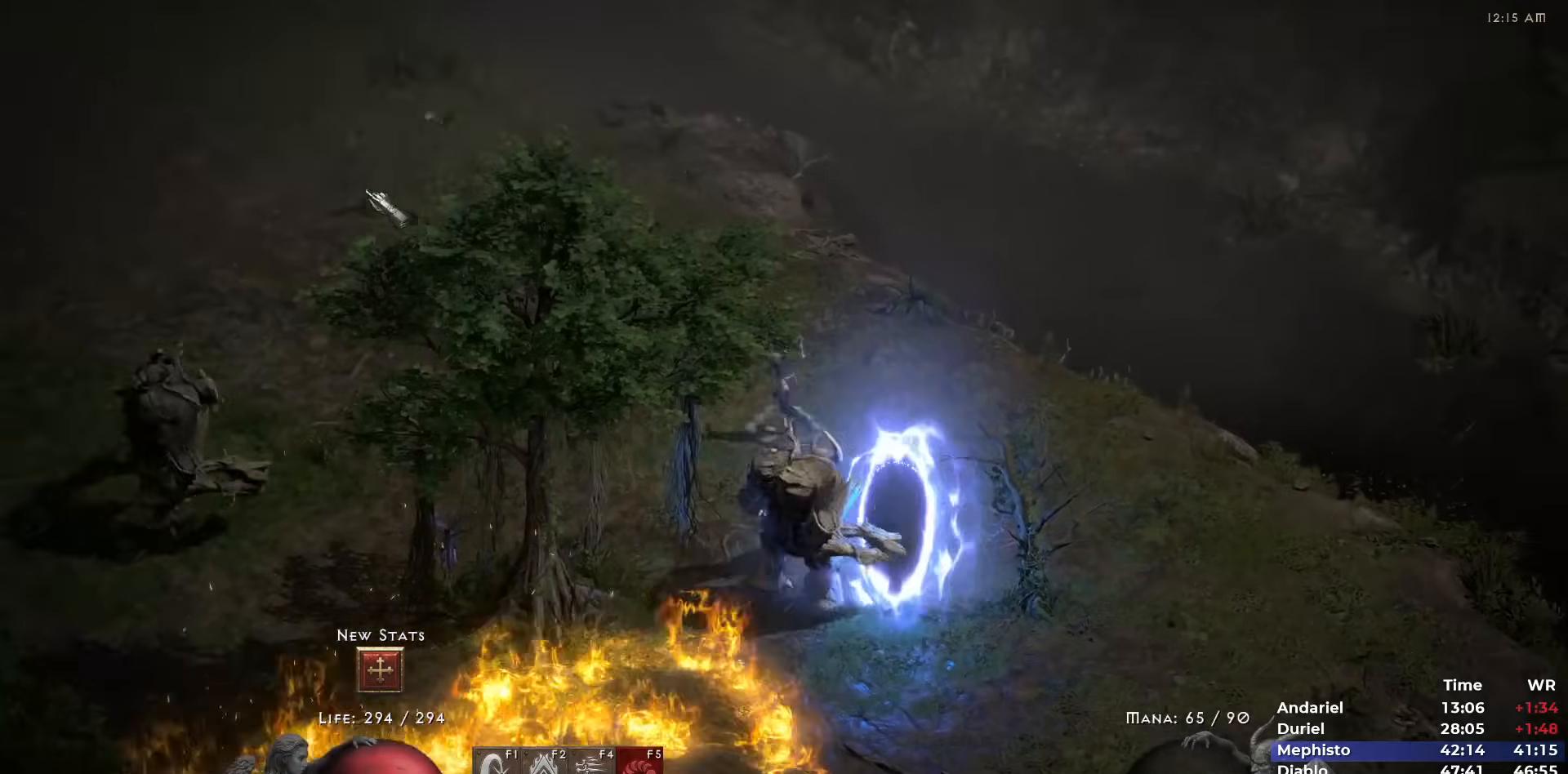
{"keys": [], "mouse": ["left"], "events": [[150, "mouse_left", "up"], [233, "mouse_left", "down"], [333, "mouse_left", "up"], [433, "mouse_left", "down"]]}
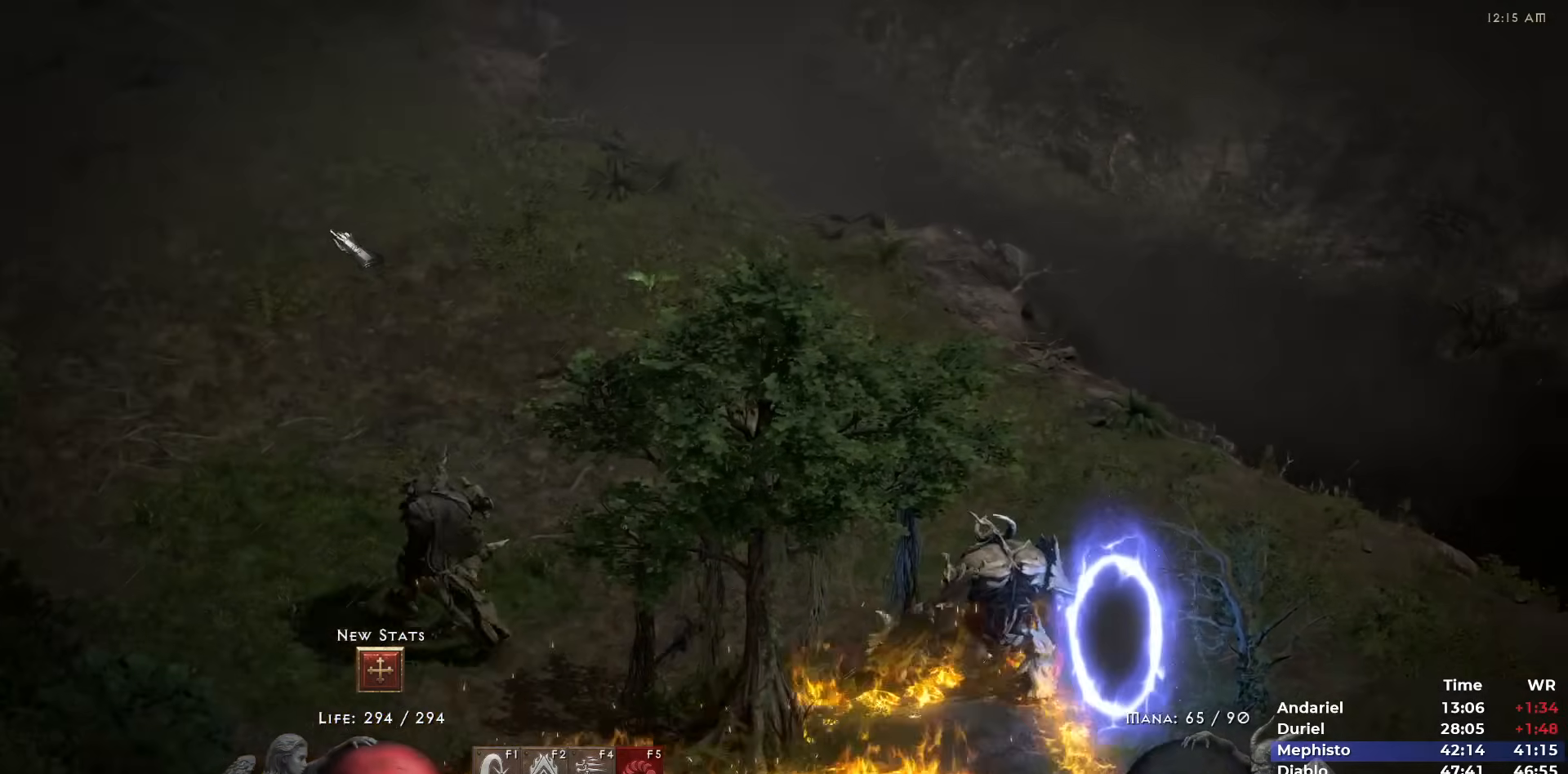
{"keys": [], "mouse": ["left"], "events": [[17, "mouse_left", "up"], [117, "mouse_left", "down"], [217, "mouse_left", "up"], [300, "mouse_left", "down"], [400, "mouse_left", "up"], [483, "mouse_left", "down"]]}
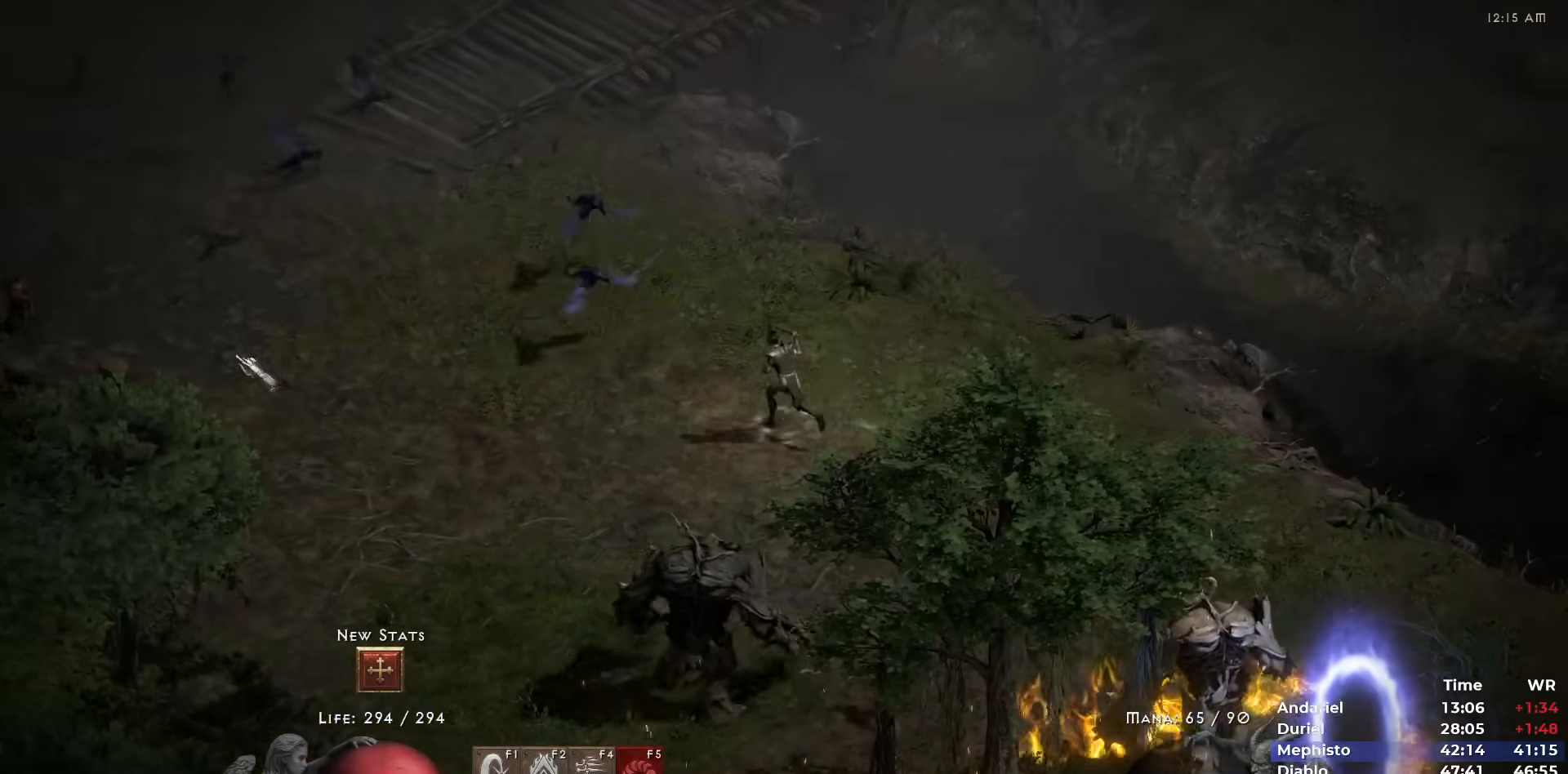
{"keys": [], "mouse": ["left"], "events": [[83, "mouse_left", "up"], [183, "mouse_left", "down"], [267, "mouse_left", "up"], [367, "mouse_left", "down"], [417, "mouse_left", "up"], [500, "mouse_left", "down"]]}
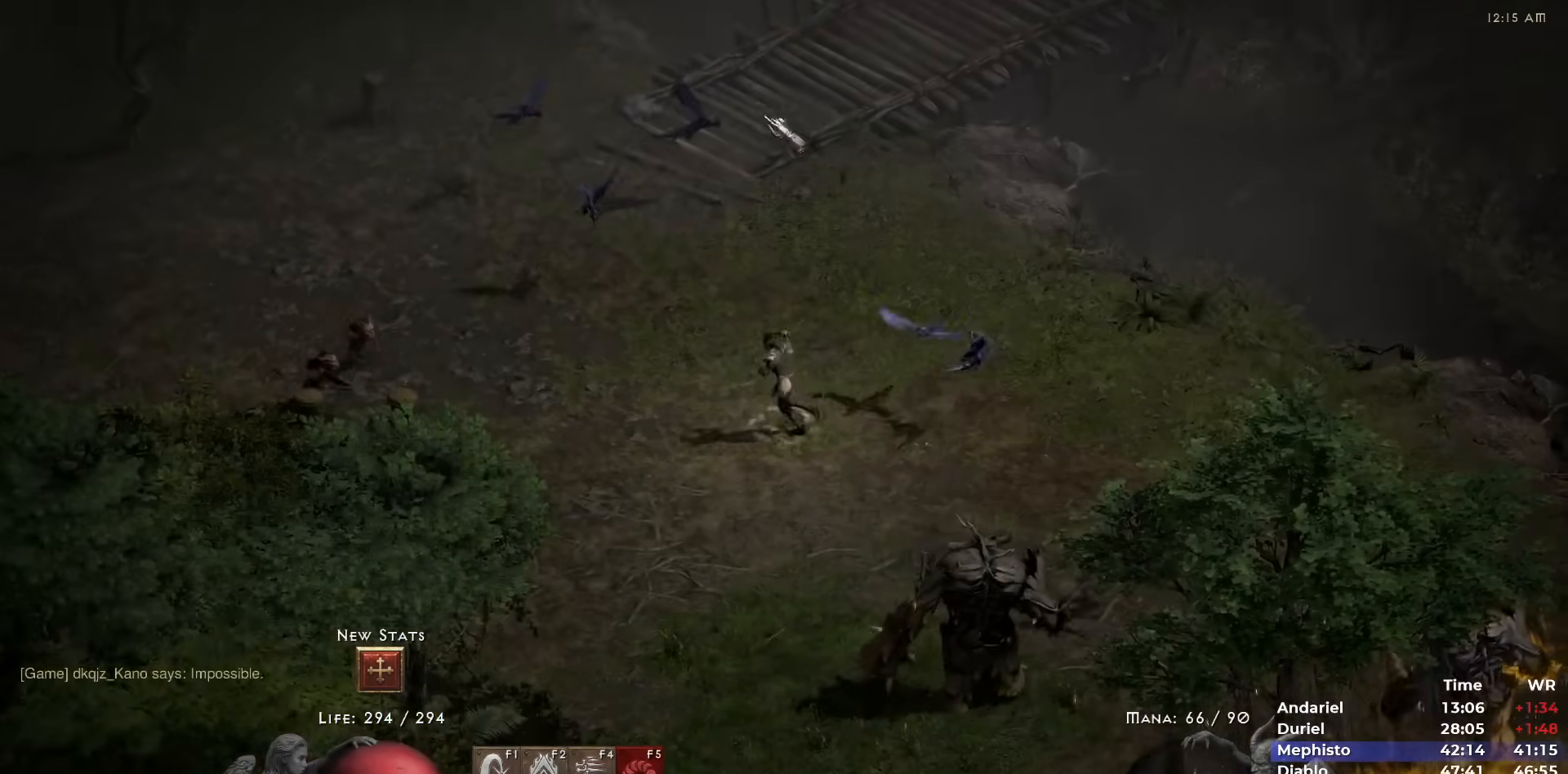
{"keys": [], "mouse": [], "events": [[100, "mouse_left", "up"], [417, "mouse_left", "down"], [467, "mouse_left", "up"]]}
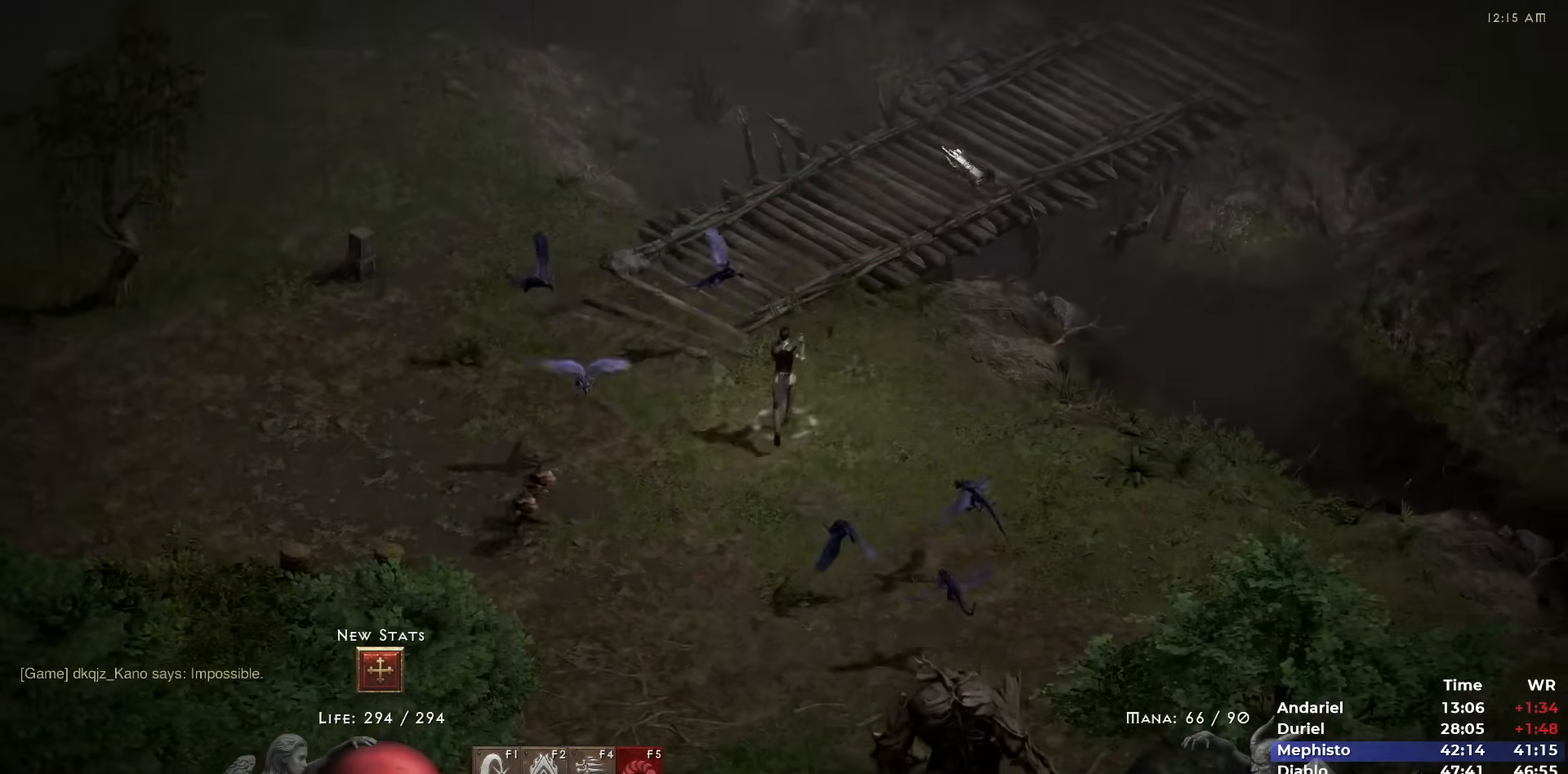
{"keys": [], "mouse": ["left"], "events": [[67, "mouse_left", "down"], [167, "mouse_left", "up"], [250, "mouse_left", "down"], [400, "mouse_left", "up"], [483, "mouse_left", "down"]]}
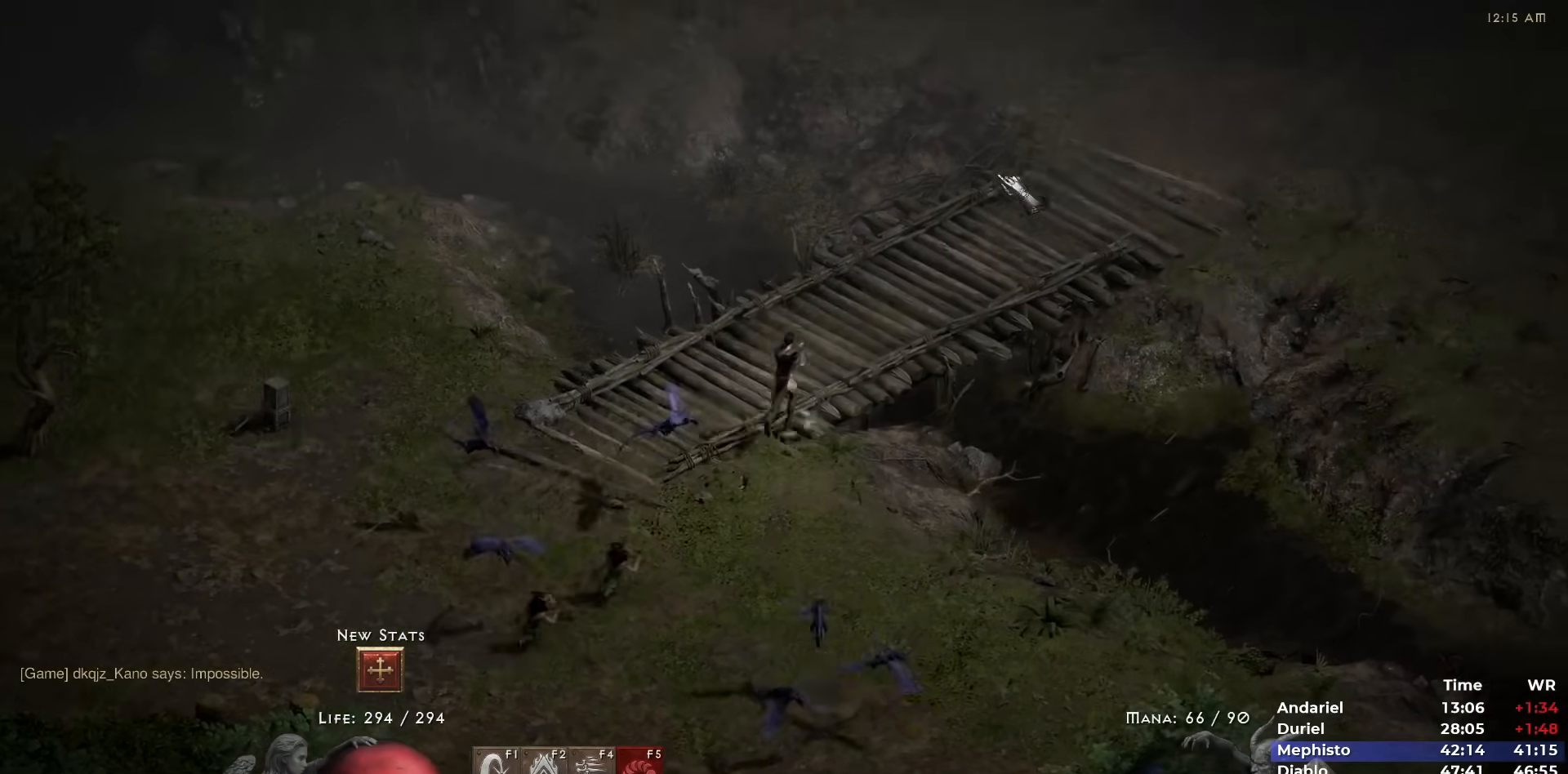
{"keys": [], "mouse": [], "events": [[83, "mouse_left", "up"], [167, "mouse_left", "down"], [267, "mouse_left", "up"], [367, "mouse_left", "down"], [500, "mouse_left", "up"]]}
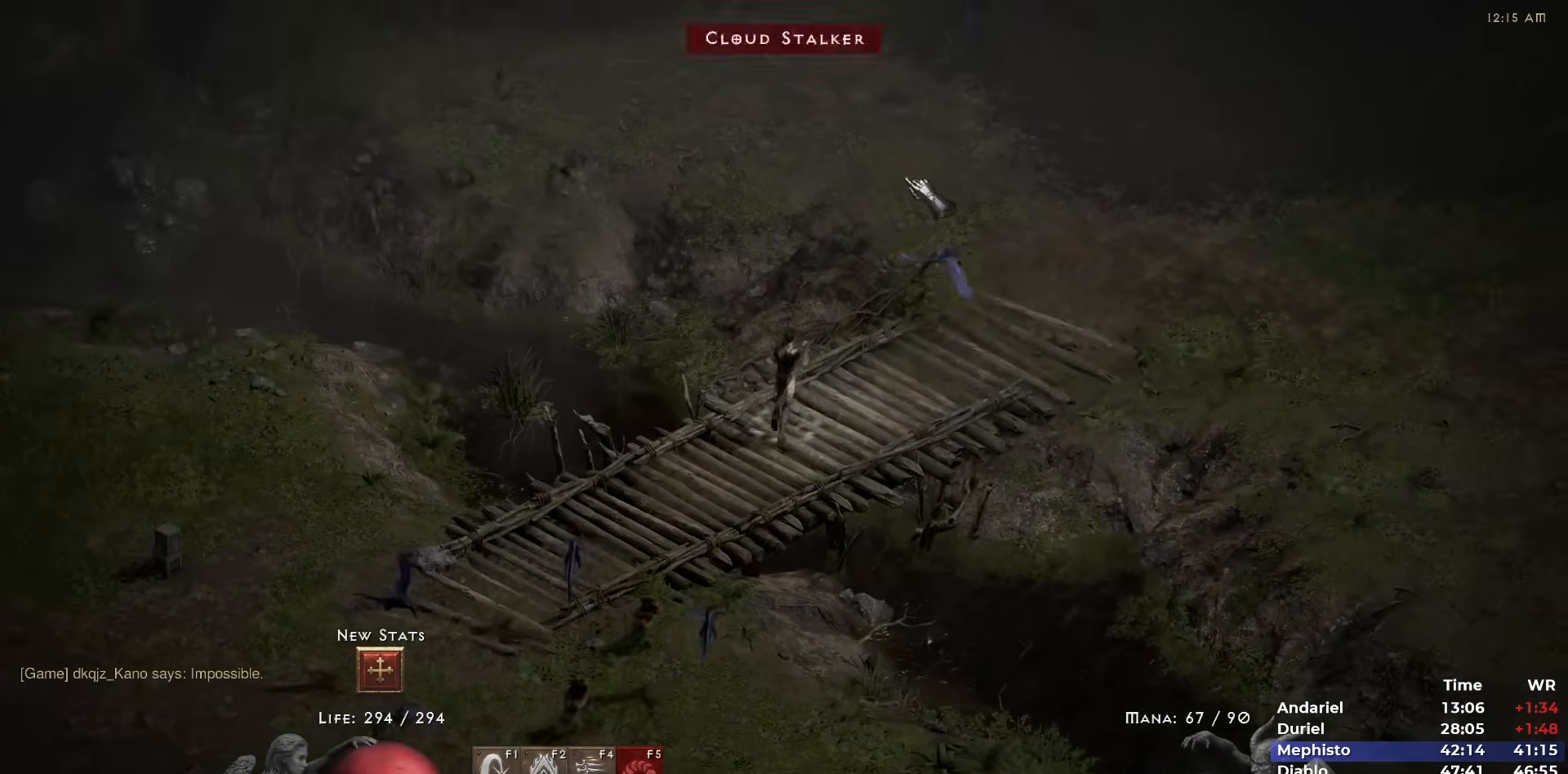
{"keys": [], "mouse": ["left"], "events": [[100, "mouse_left", "down"], [183, "mouse_left", "up"], [283, "mouse_left", "down"], [383, "mouse_left", "up"], [433, "mouse_left", "down"]]}
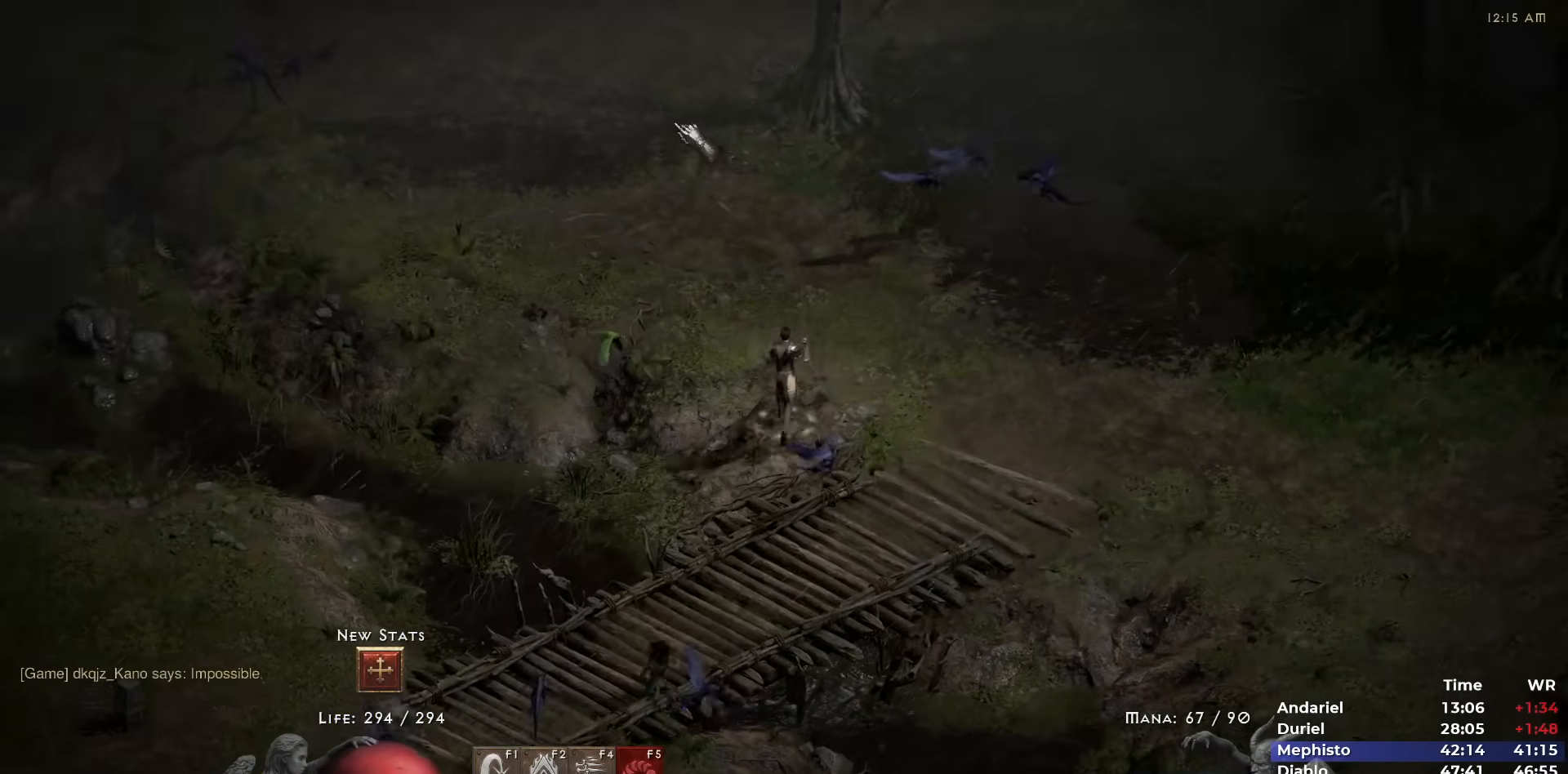
{"keys": [], "mouse": ["left"], "events": [[67, "mouse_left", "up"], [117, "mouse_left", "down"], [150, "tab", "down"], [250, "mouse_left", "up"], [250, "tab", "up"], [300, "mouse_left", "down"], [433, "mouse_left", "up"], [483, "mouse_left", "down"]]}